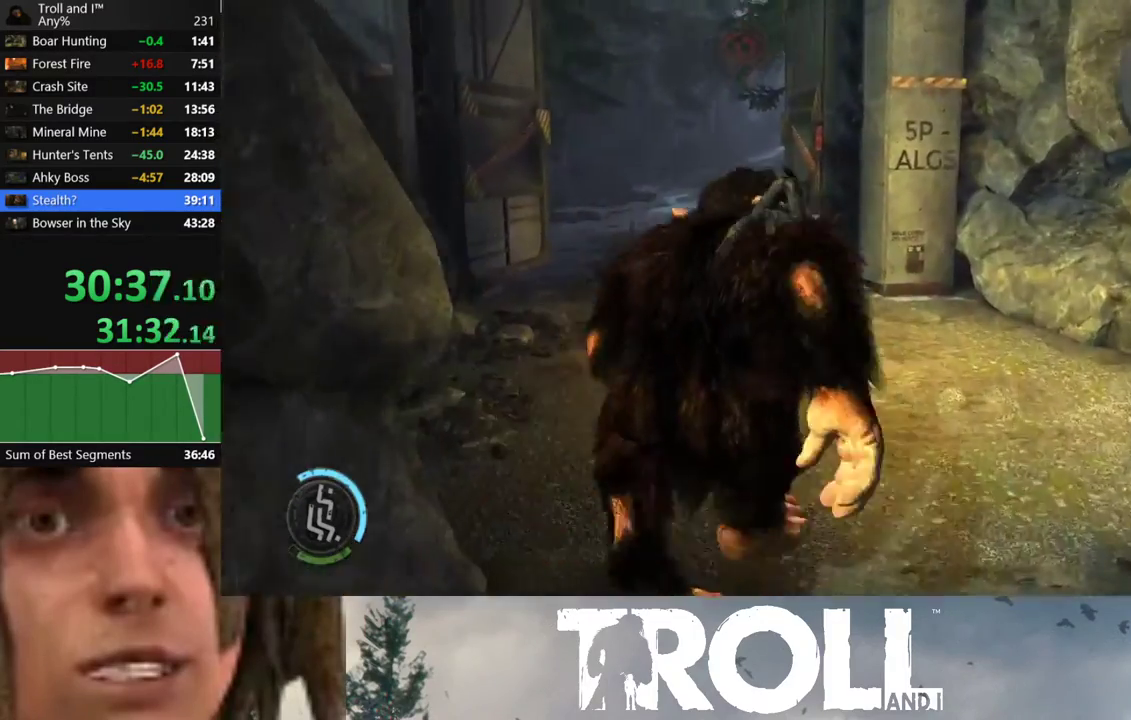
Gameplay with a controller (Xbox layout); each line is a JSON object with the inputs held at the frame after it. "events" lists button and stick changes between this image and that frame as [ms after this image, input, new state], when the widget could be followed in between.
{"buttons": ["L1"], "left_stick": "up", "right_stick": "center", "events": []}
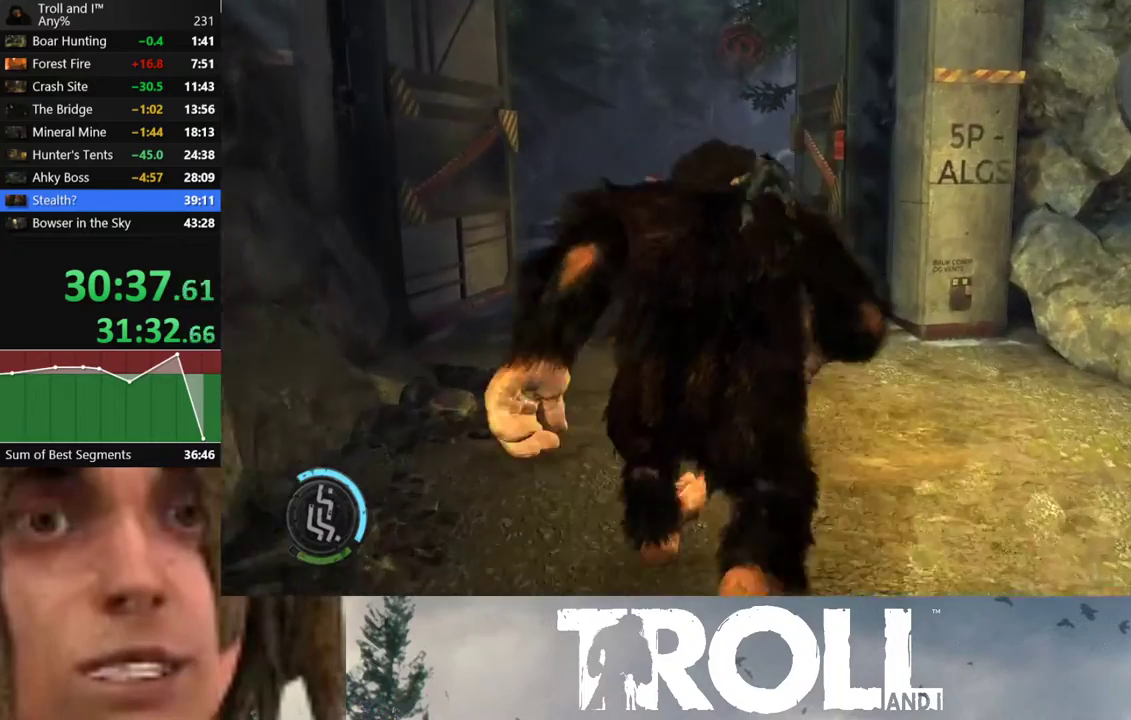
{"buttons": ["L1"], "left_stick": "up", "right_stick": "center", "events": []}
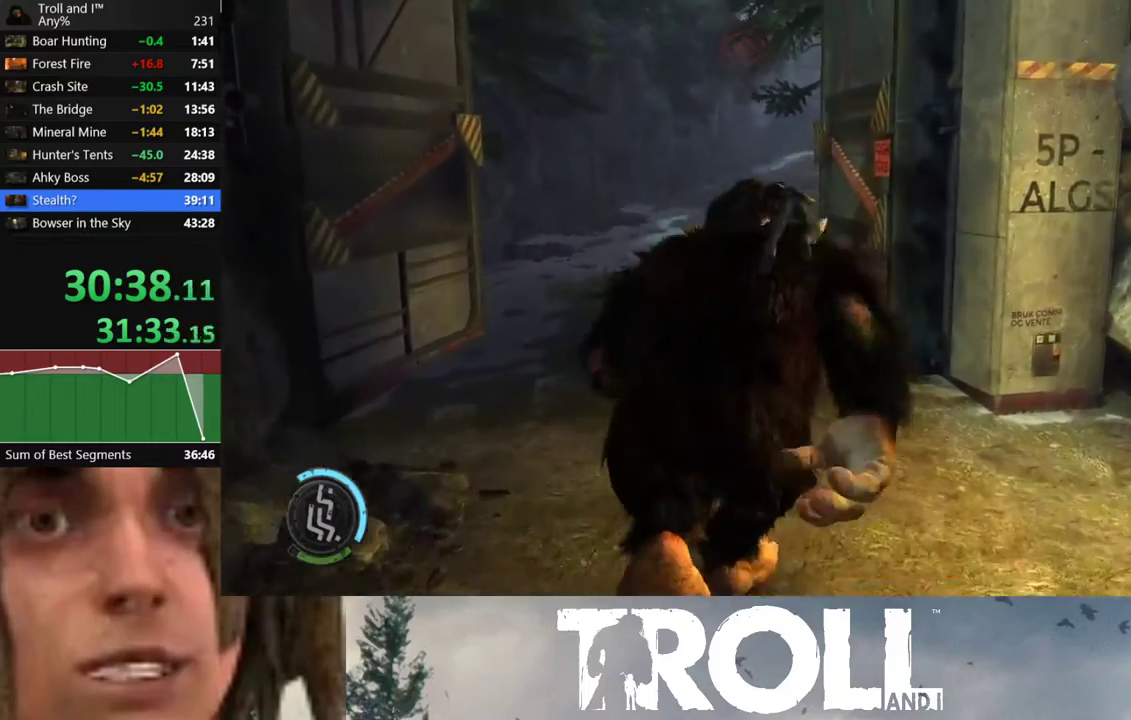
{"buttons": ["L1"], "left_stick": "up", "right_stick": "center", "events": []}
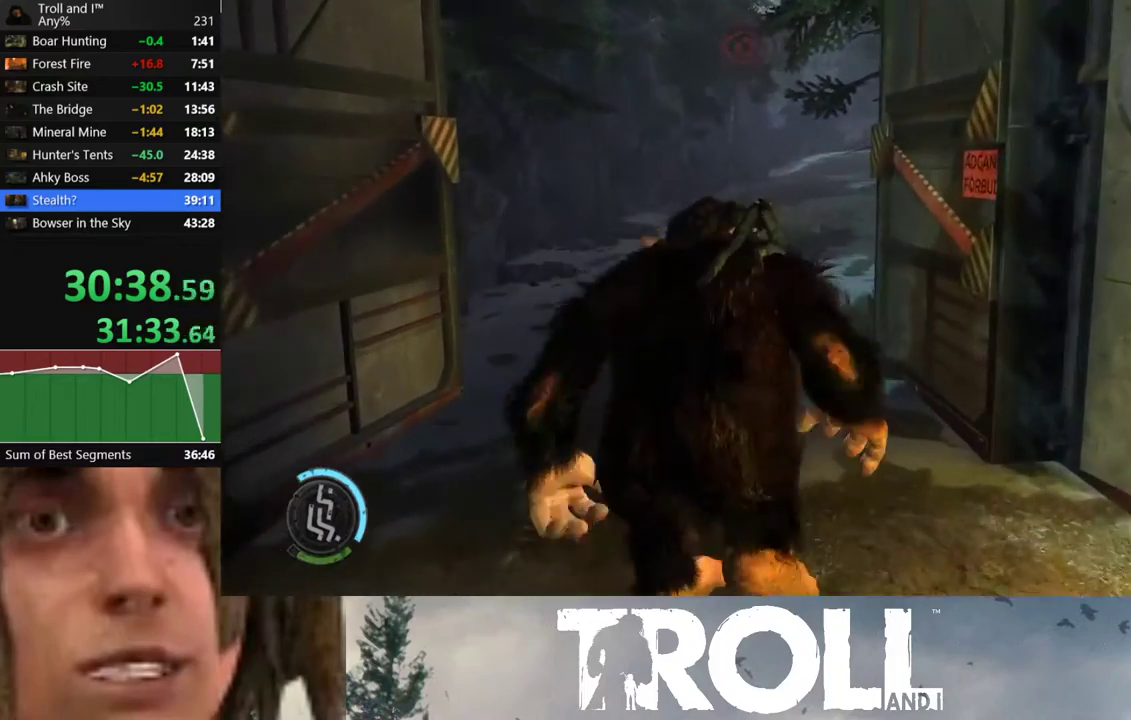
{"buttons": ["L1"], "left_stick": "up", "right_stick": "center", "events": []}
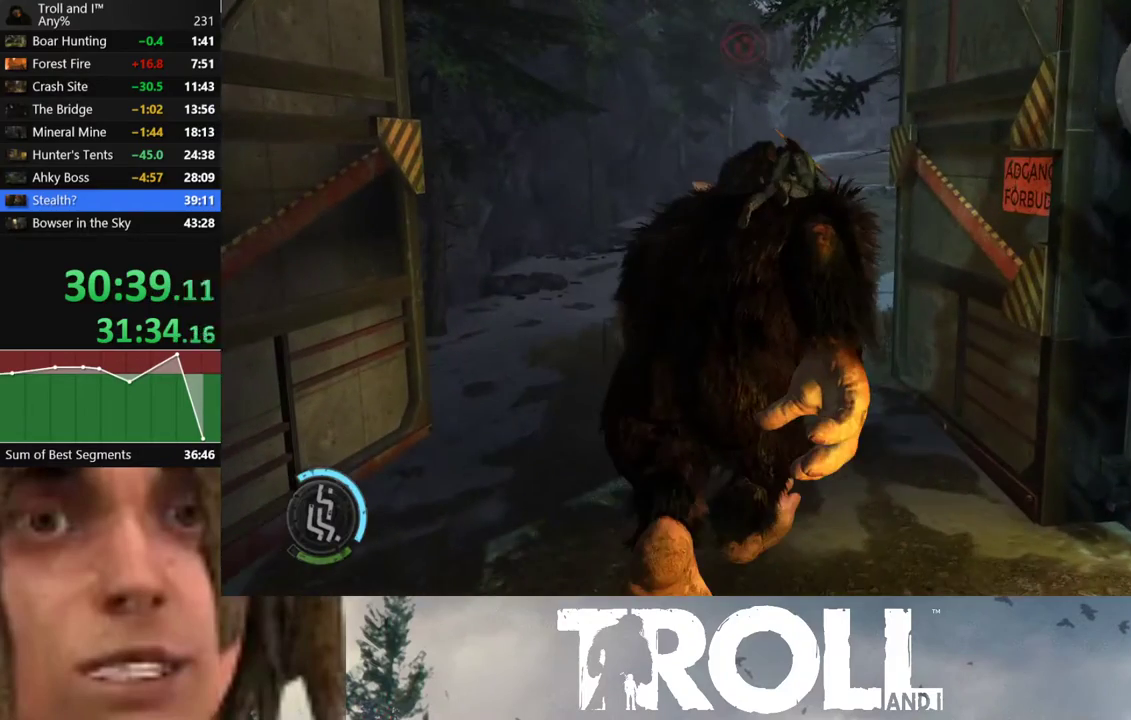
{"buttons": ["L1"], "left_stick": "up", "right_stick": "center", "events": []}
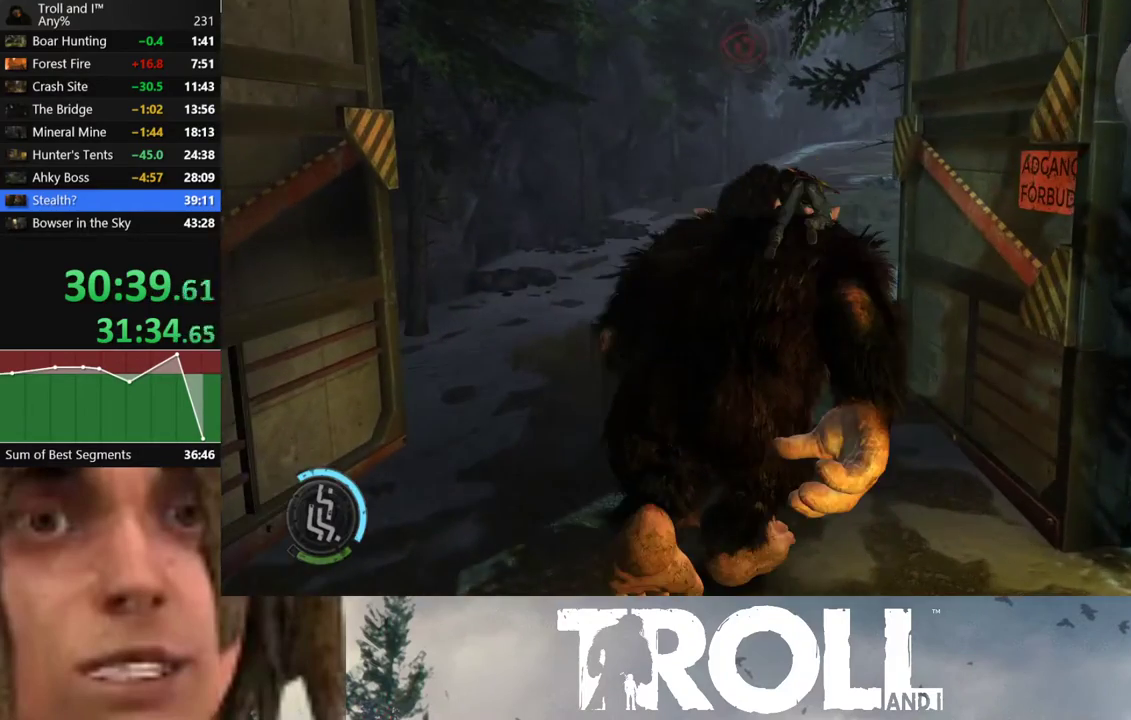
{"buttons": ["L1"], "left_stick": "up", "right_stick": "center", "events": []}
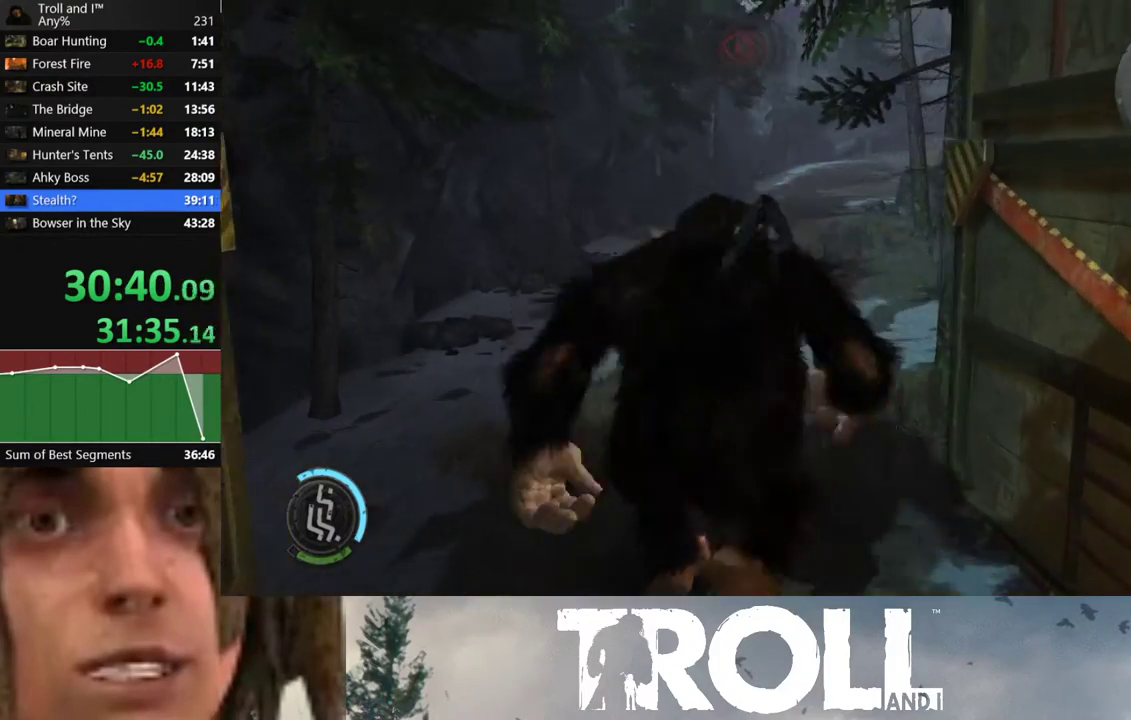
{"buttons": ["L1"], "left_stick": "up", "right_stick": "center", "events": [[34, "right_stick", "right"], [401, "right_stick", "center"]]}
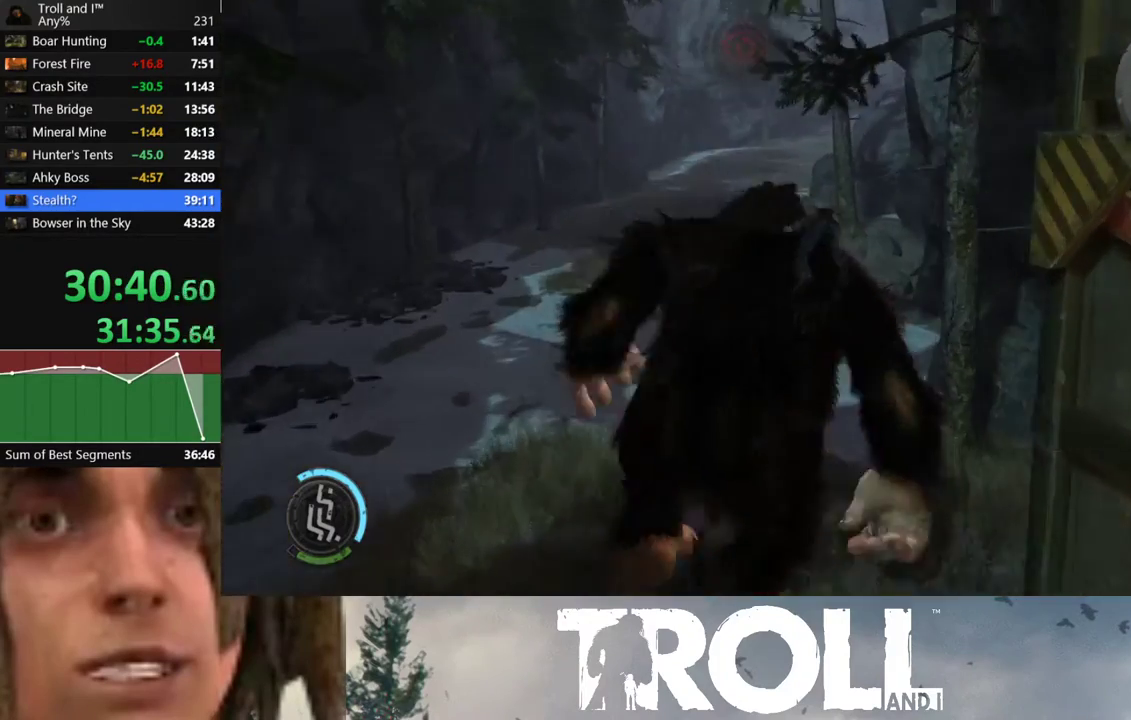
{"buttons": ["L1"], "left_stick": "up", "right_stick": "center", "events": []}
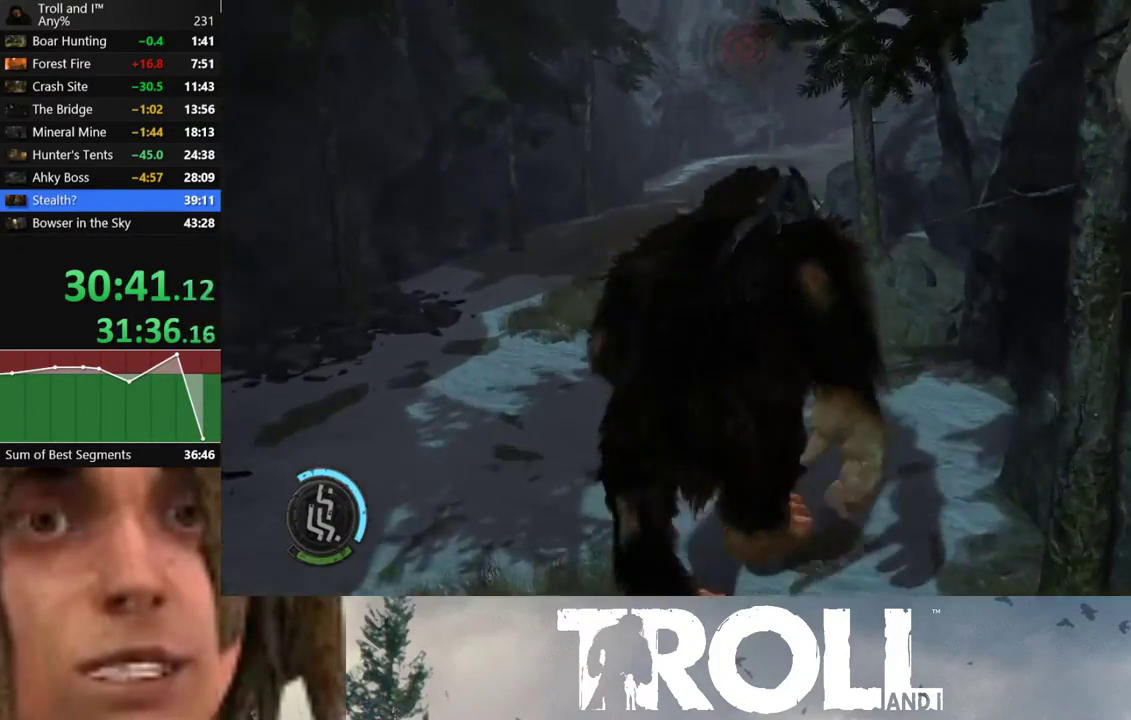
{"buttons": ["L1"], "left_stick": "up", "right_stick": "center", "events": []}
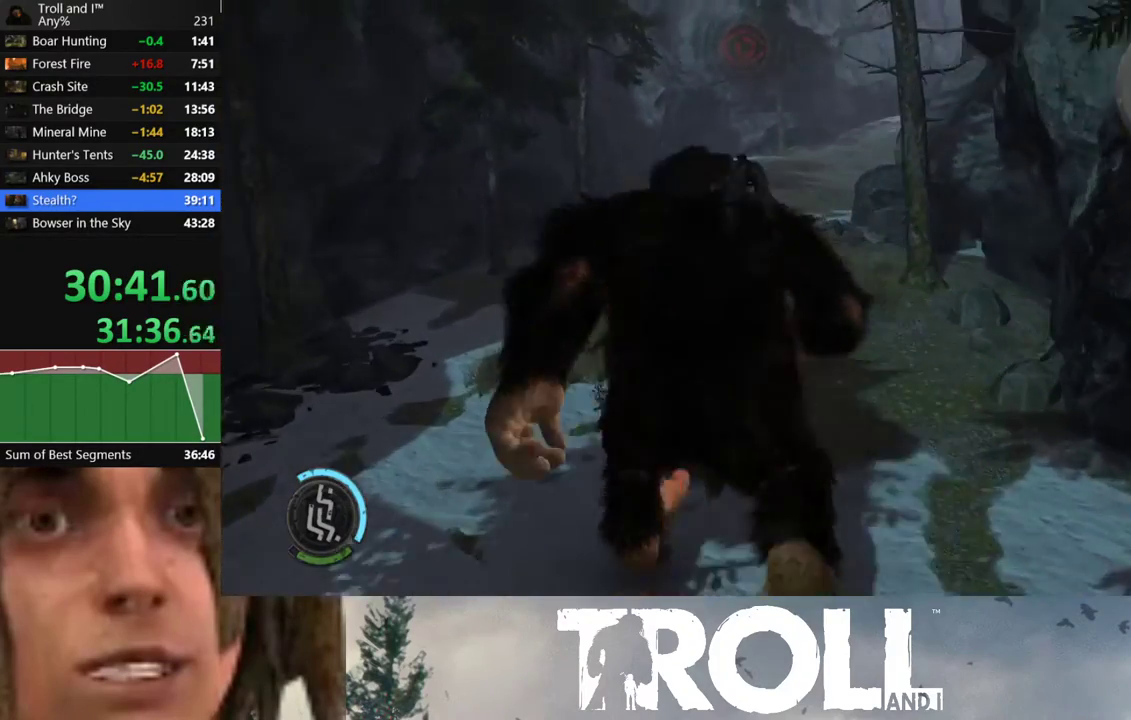
{"buttons": ["L1"], "left_stick": "up", "right_stick": "center", "events": []}
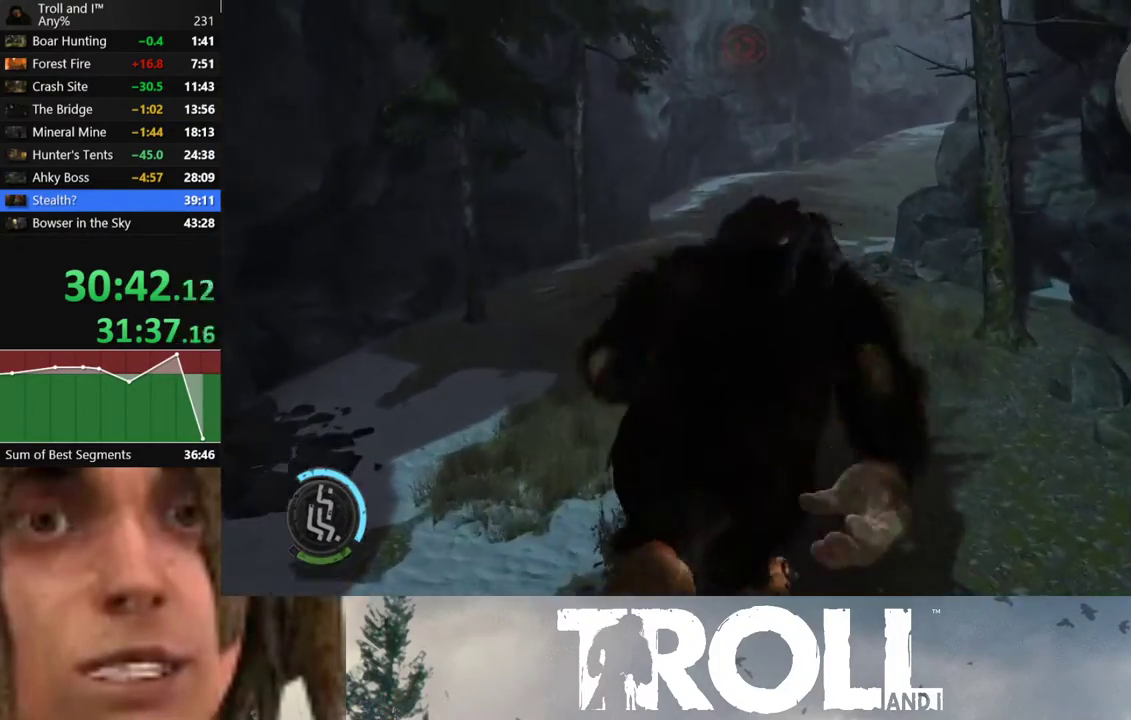
{"buttons": ["L1"], "left_stick": "up", "right_stick": "center", "events": []}
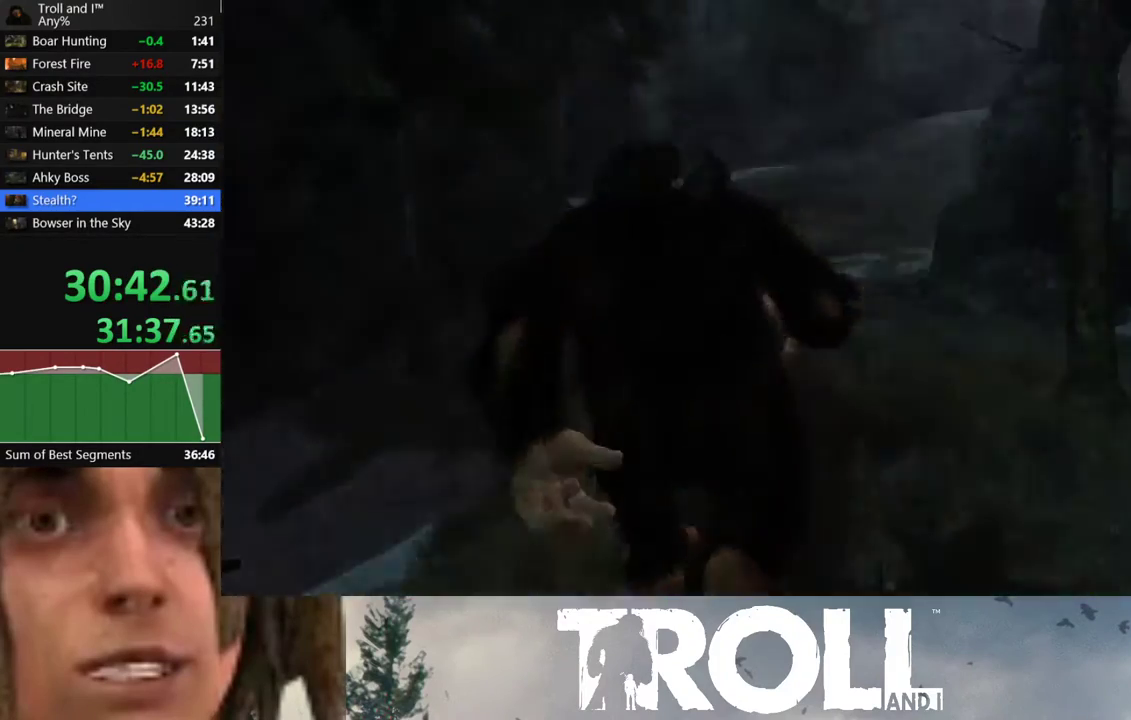
{"buttons": [], "left_stick": "center", "right_stick": "center", "events": [[33, "right_stick", "right"], [267, "right_stick", "center"], [434, "L1", "up"], [467, "left_stick", "center"]]}
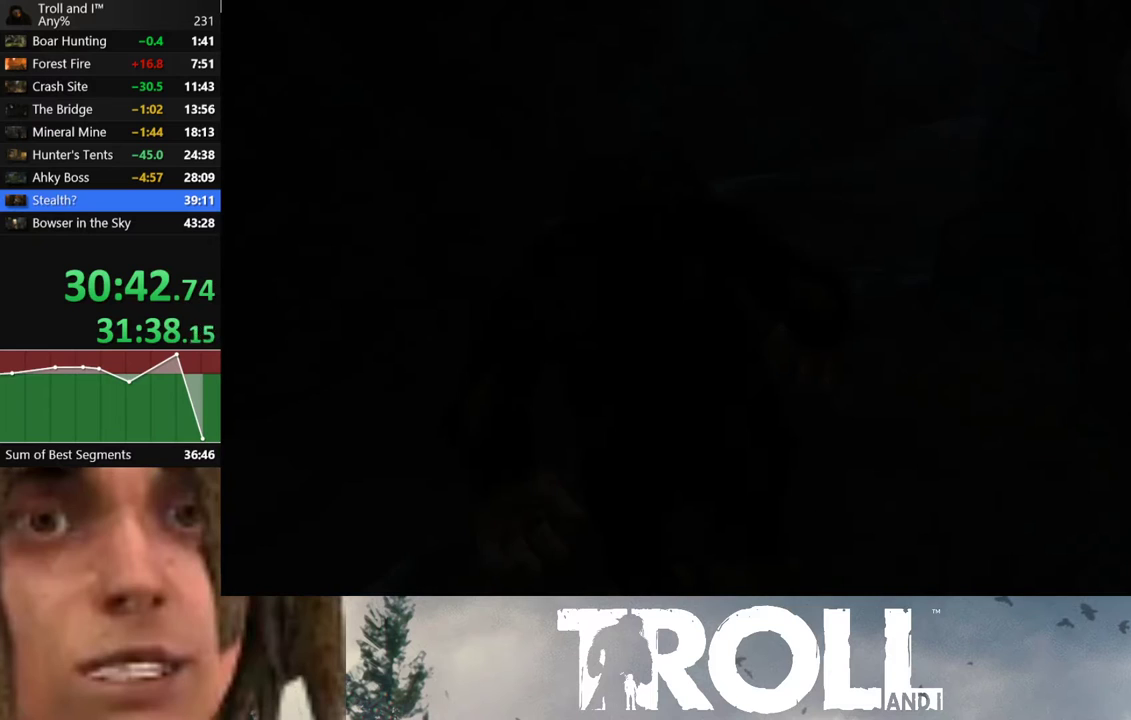
{"buttons": [], "left_stick": "center", "right_stick": "center", "events": []}
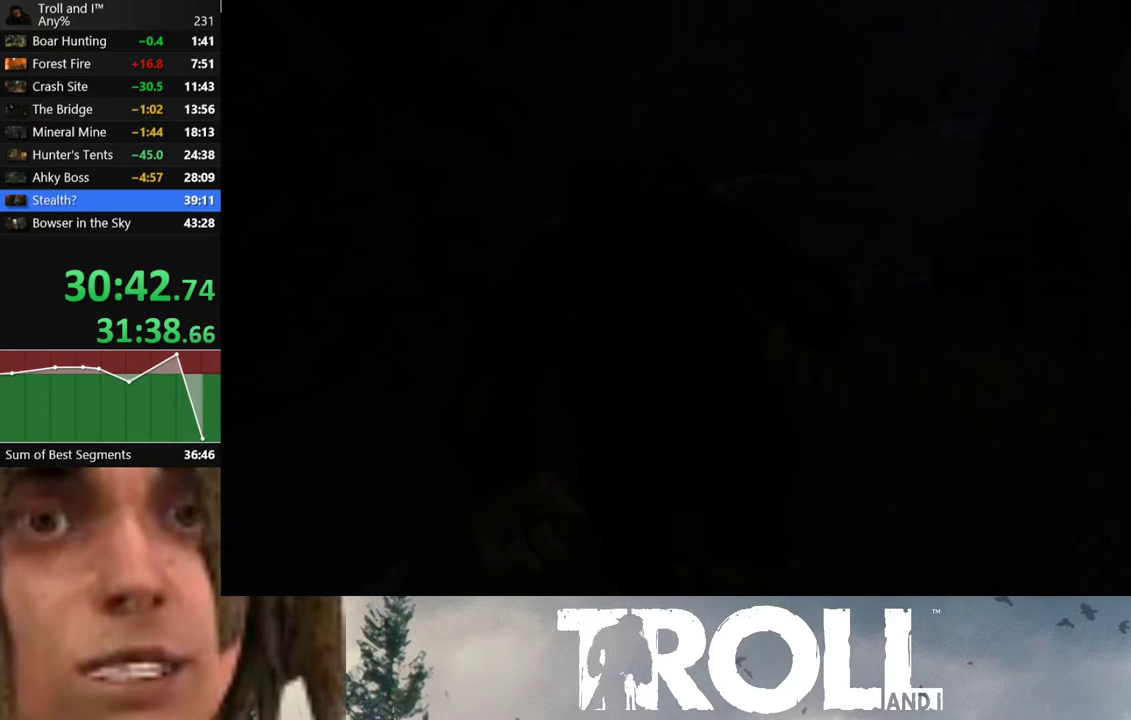
{"buttons": [], "left_stick": "center", "right_stick": "center", "events": [[100, "left_stick", "up"], [267, "left_stick", "center"]]}
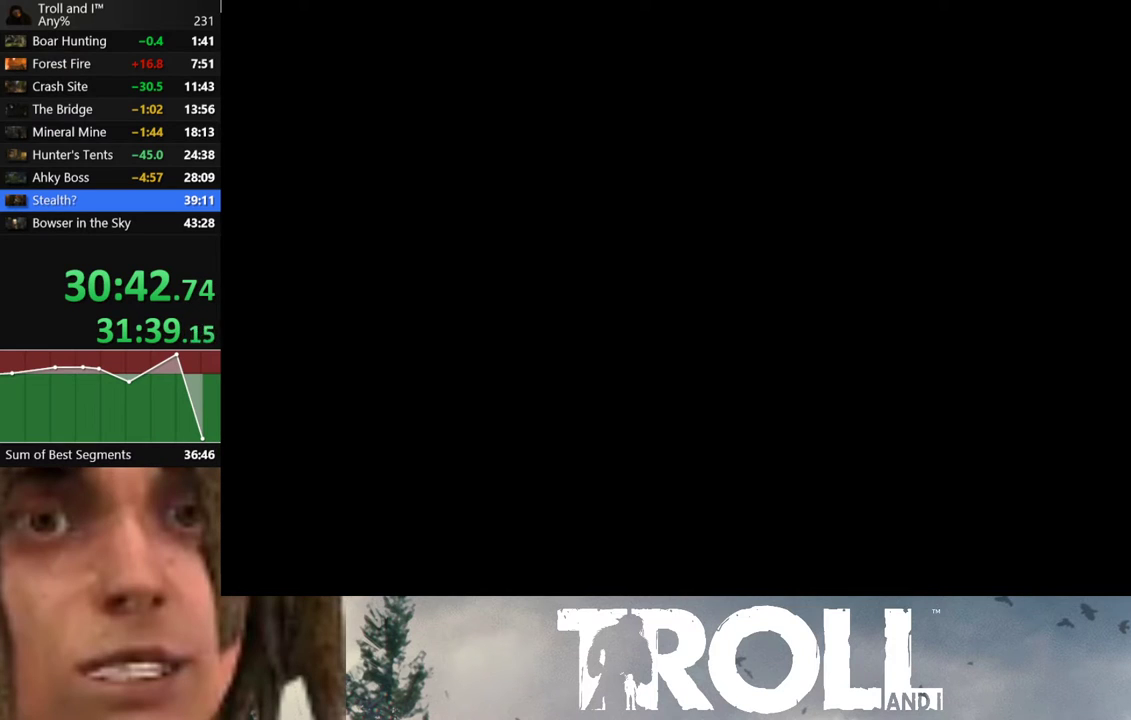
{"buttons": ["A"], "left_stick": "up", "right_stick": "center", "events": [[34, "left_stick", "up"], [301, "A", "down"], [334, "A", "up"], [434, "A", "down"]]}
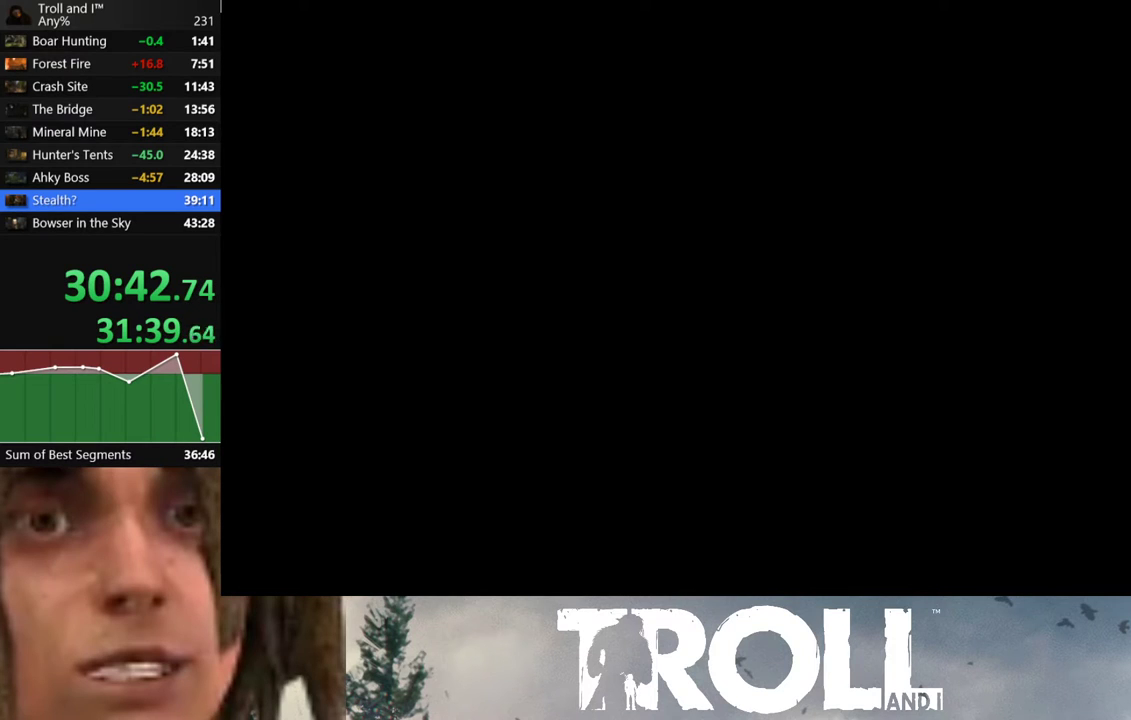
{"buttons": [], "left_stick": "up", "right_stick": "center", "events": [[33, "A", "up"], [133, "A", "down"], [200, "A", "up"], [334, "A", "down"], [400, "A", "up"]]}
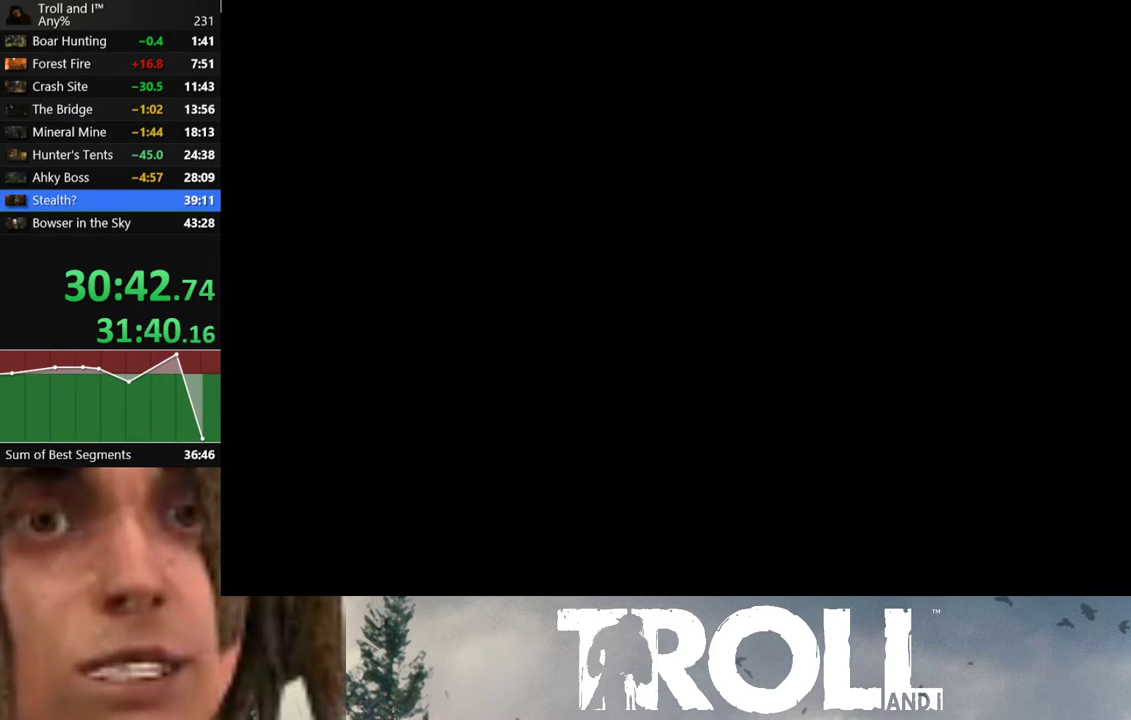
{"buttons": ["A"], "left_stick": "up", "right_stick": "center", "events": [[34, "A", "down"], [101, "A", "up"], [201, "A", "down"], [368, "A", "up"], [434, "A", "down"]]}
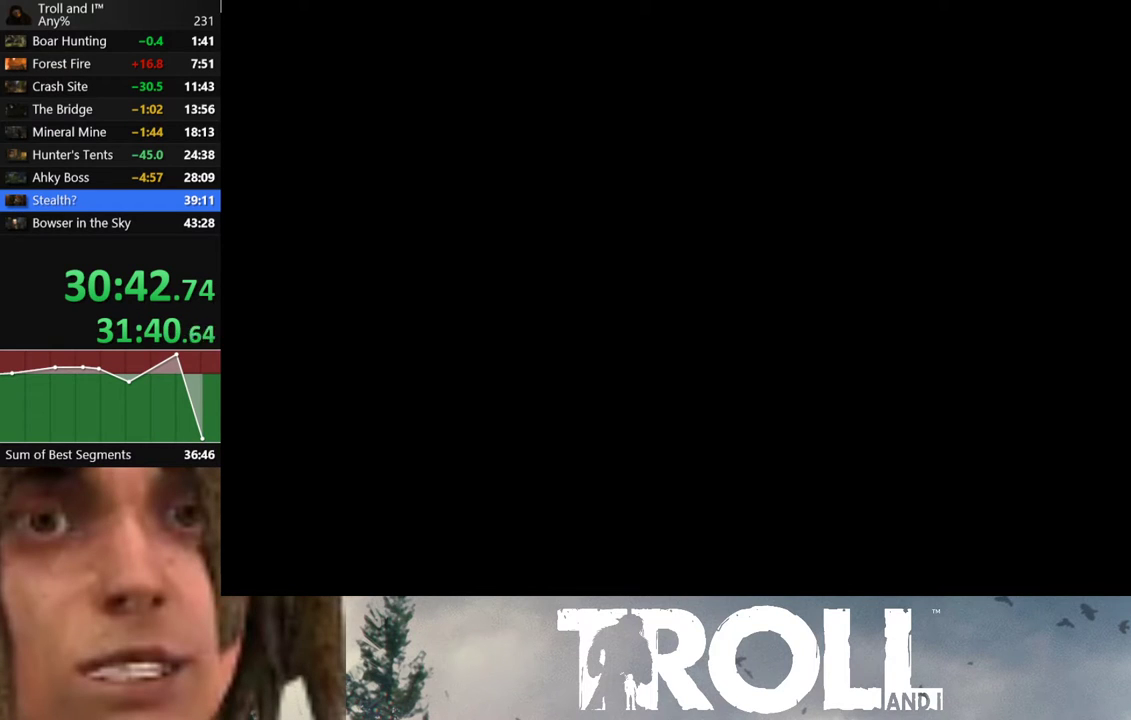
{"buttons": ["A"], "left_stick": "up", "right_stick": "center", "events": [[67, "A", "up"], [234, "A", "down"], [334, "A", "up"], [467, "A", "down"]]}
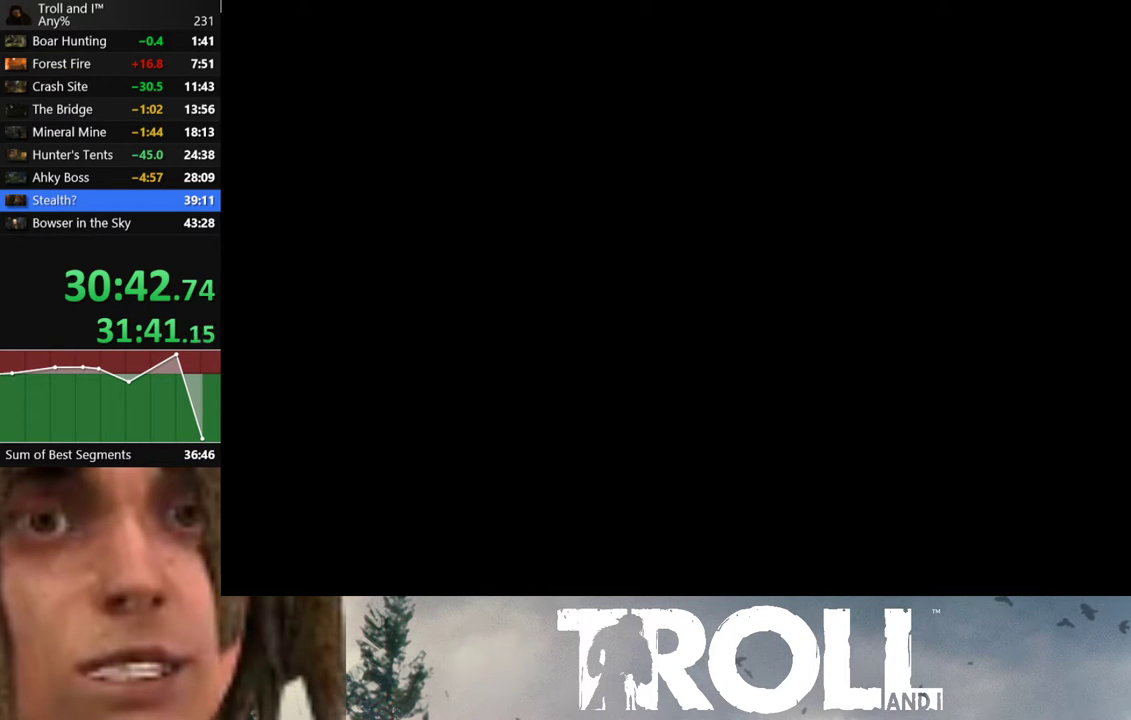
{"buttons": [], "left_stick": "up", "right_stick": "center", "events": [[67, "A", "up"], [301, "A", "down"], [401, "A", "up"]]}
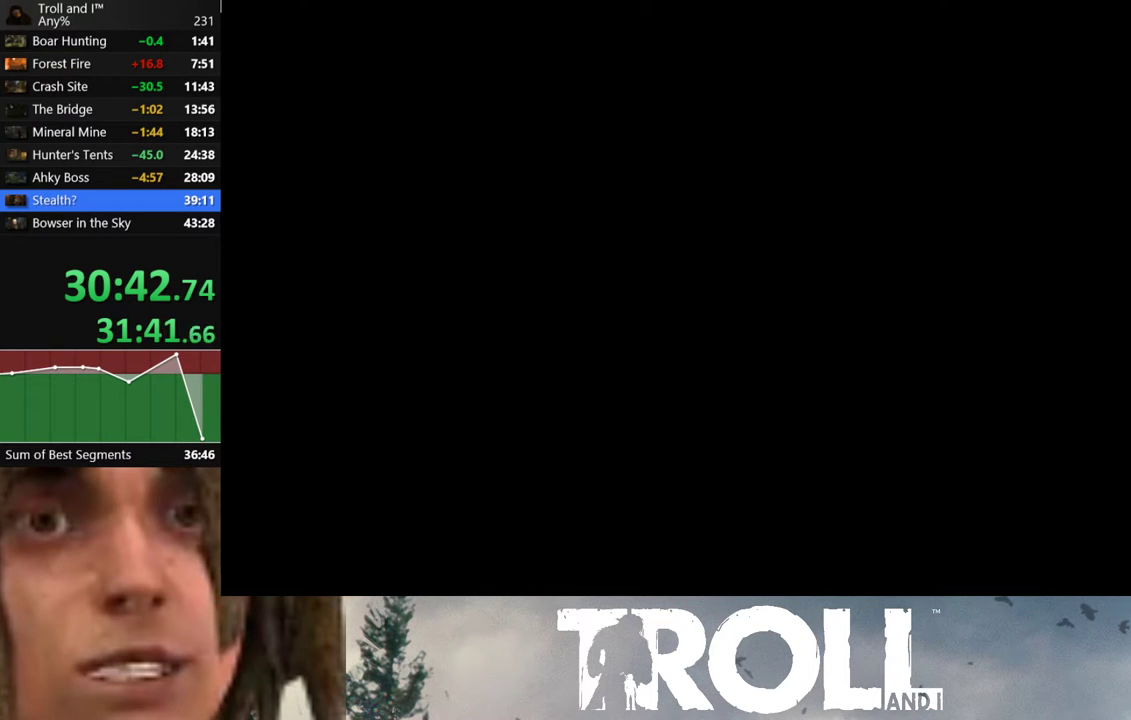
{"buttons": [], "left_stick": "center", "right_stick": "center", "events": [[67, "A", "down"], [133, "A", "up"], [300, "A", "down"], [400, "A", "up"], [500, "left_stick", "center"]]}